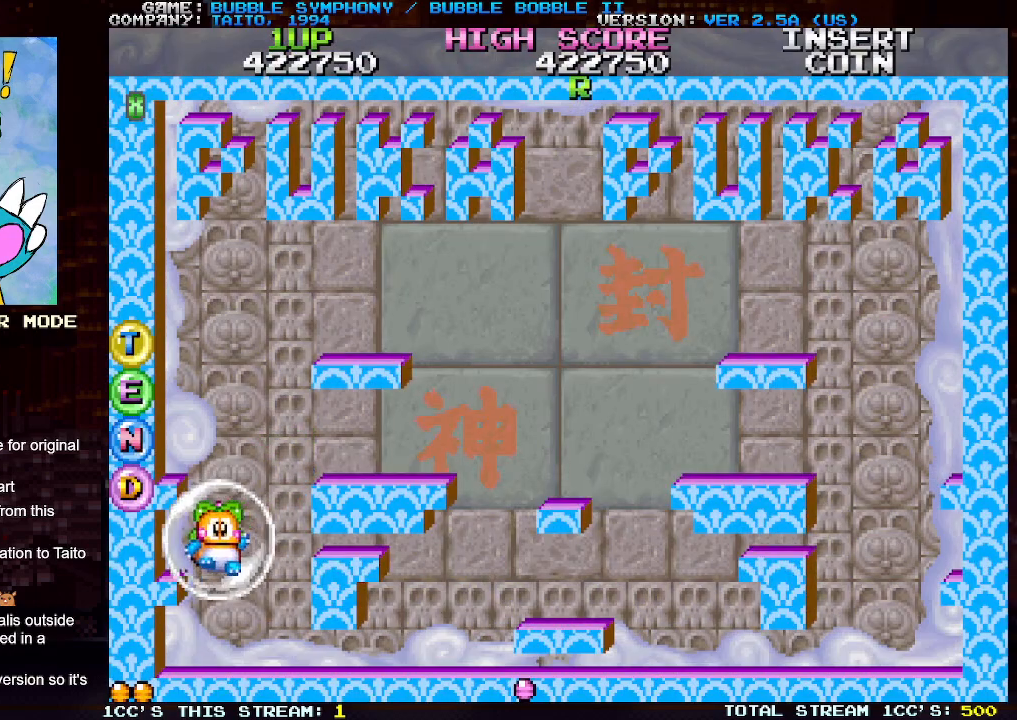
Gameplay with a controller (arcade stick); each line is a JSON object with the inputs held at the frame after it. "events" lists button and stick changes between this image and that frame as [ms after this image, input, new state], when the widget could be followed in between. Not read: L3 R3.
{"buttons": [], "left_stick": "right", "events": [[133, "left_stick", "right"]]}
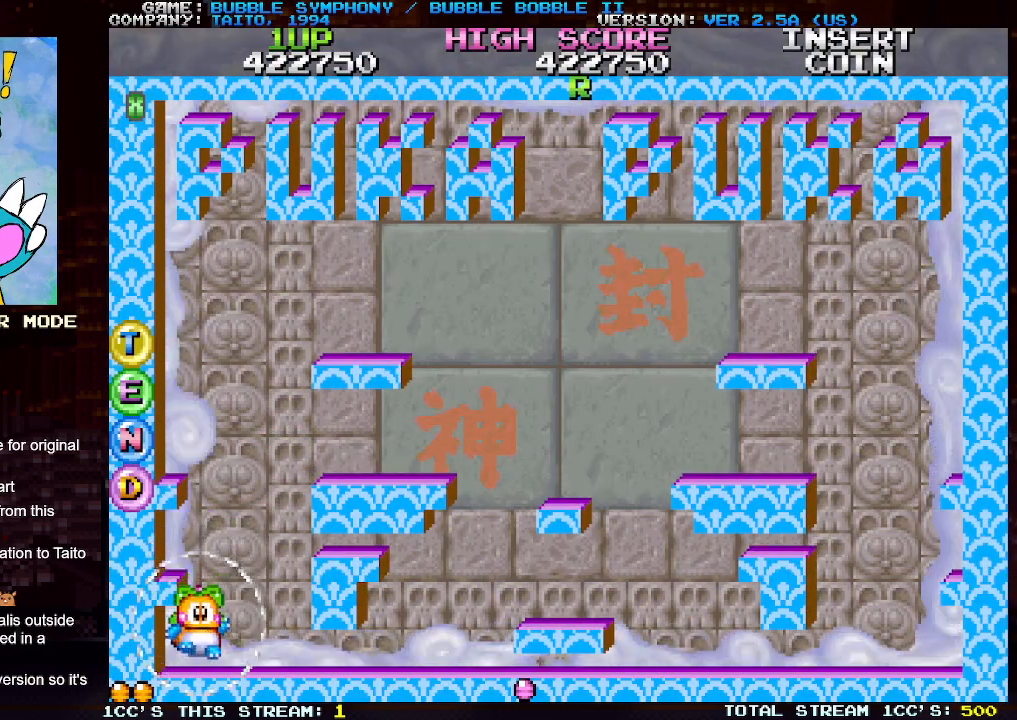
{"buttons": [], "left_stick": "right", "events": []}
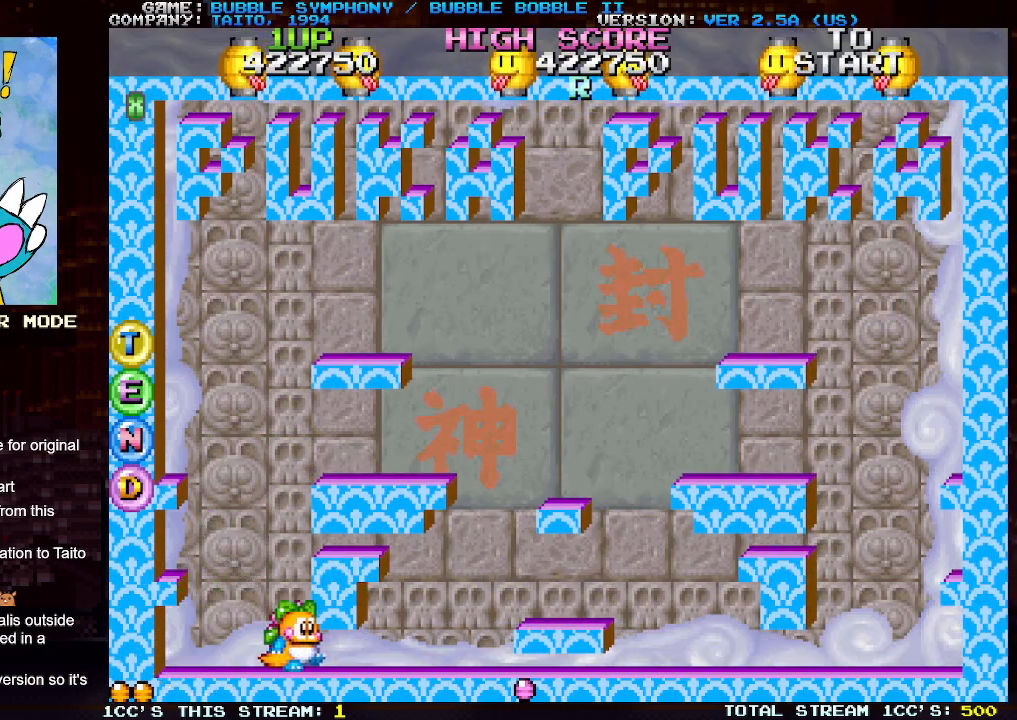
{"buttons": [], "left_stick": "center", "events": [[133, "left_stick", "center"], [217, "TRIANGLE", "down"], [317, "TRIANGLE", "up"]]}
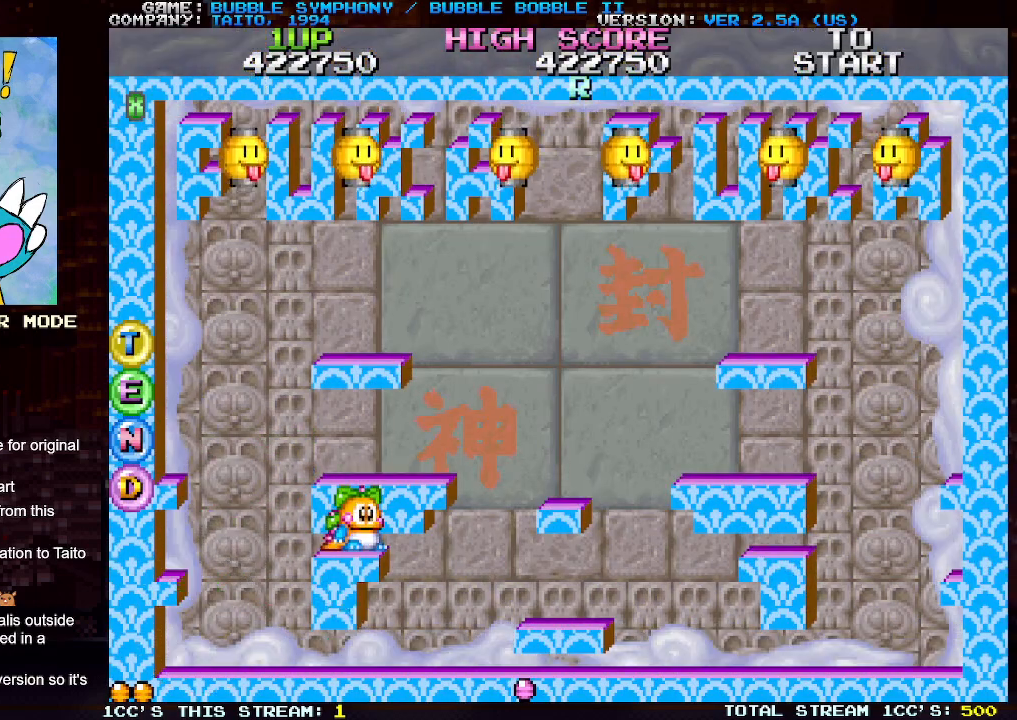
{"buttons": [], "left_stick": "center", "events": [[83, "TRIANGLE", "down"], [183, "TRIANGLE", "up"]]}
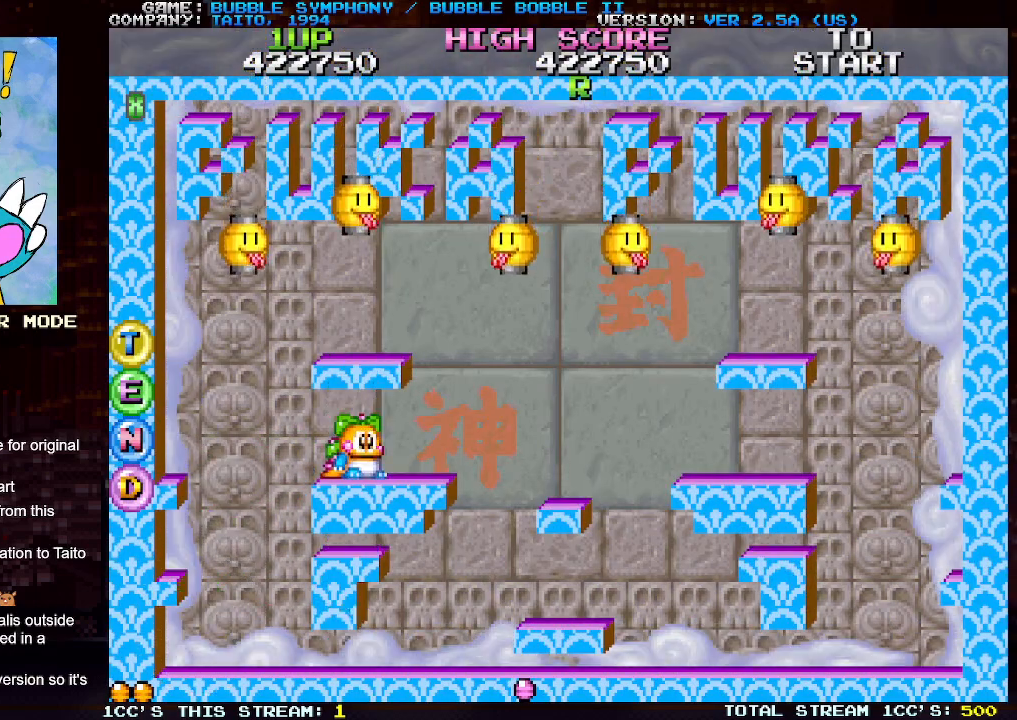
{"buttons": [], "left_stick": "center", "events": [[17, "left_stick", "right"], [167, "left_stick", "center"]]}
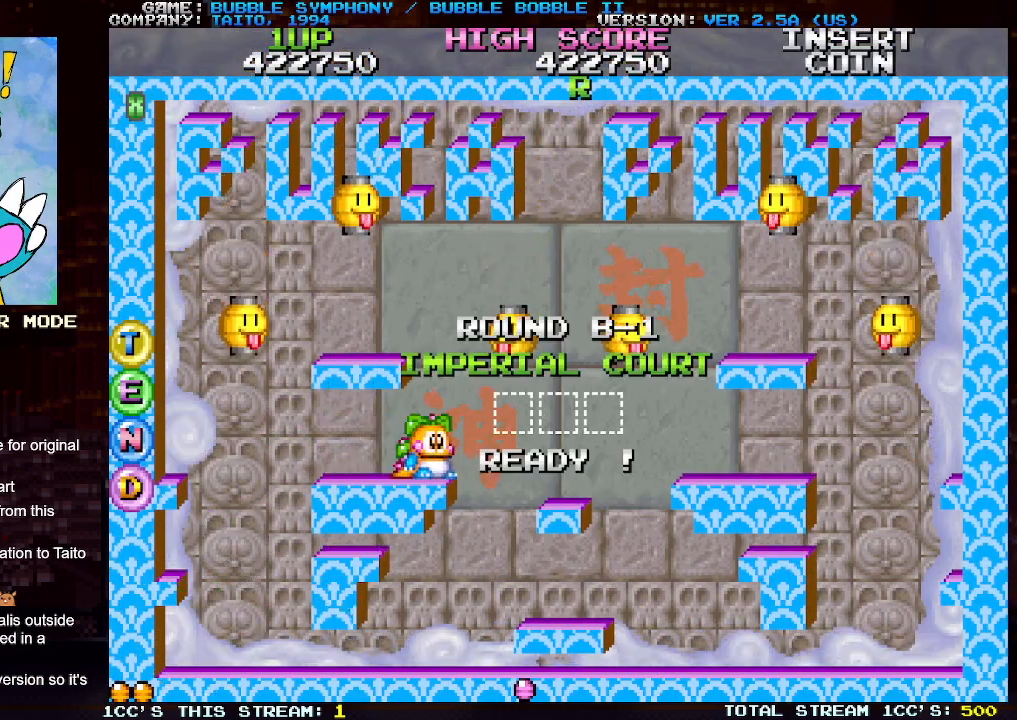
{"buttons": ["SQUARE"], "left_stick": "right", "events": [[50, "left_stick", "left"], [183, "left_stick", "center"], [417, "left_stick", "right"], [467, "SQUARE", "down"]]}
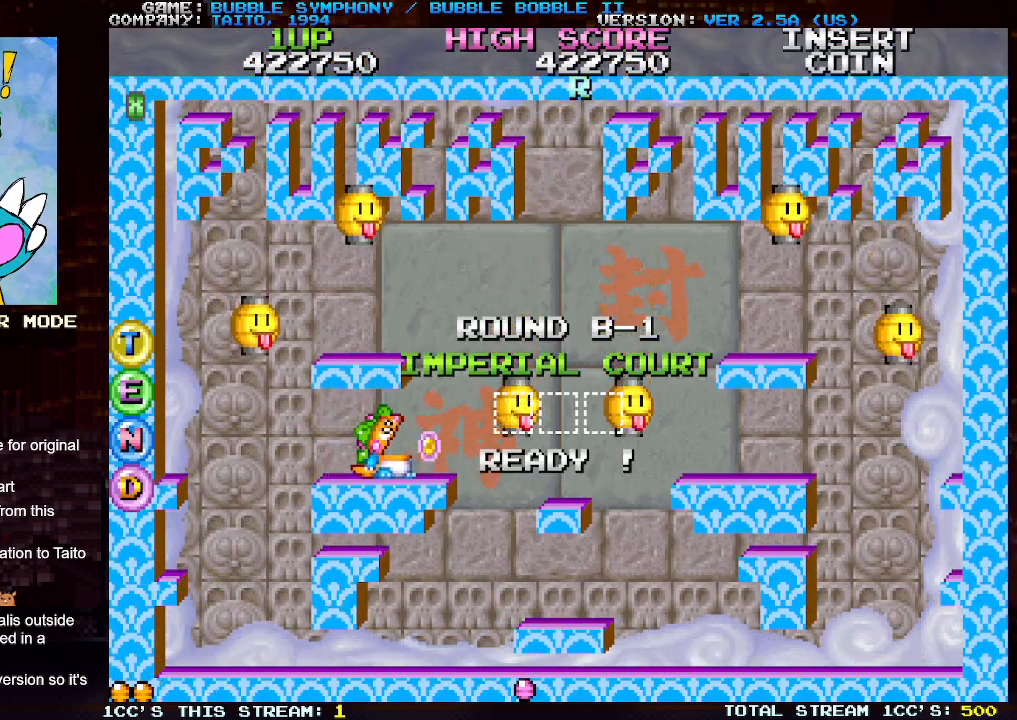
{"buttons": [], "left_stick": "center", "events": [[17, "left_stick", "center"], [33, "SQUARE", "up"], [233, "SQUARE", "down"], [317, "SQUARE", "up"]]}
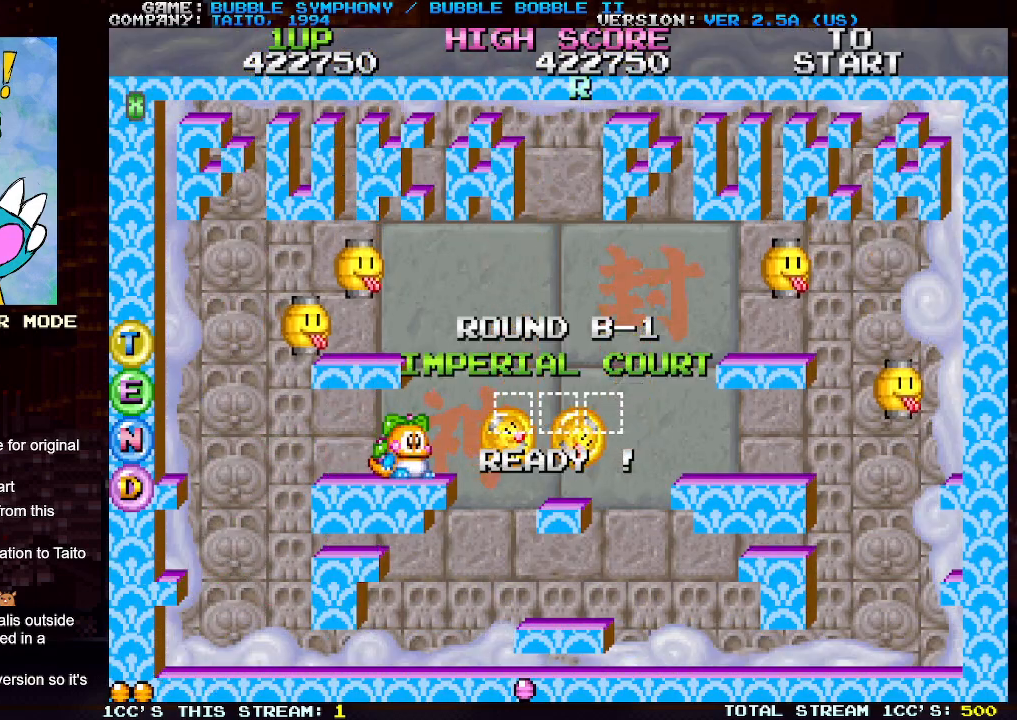
{"buttons": [], "left_stick": "center", "events": []}
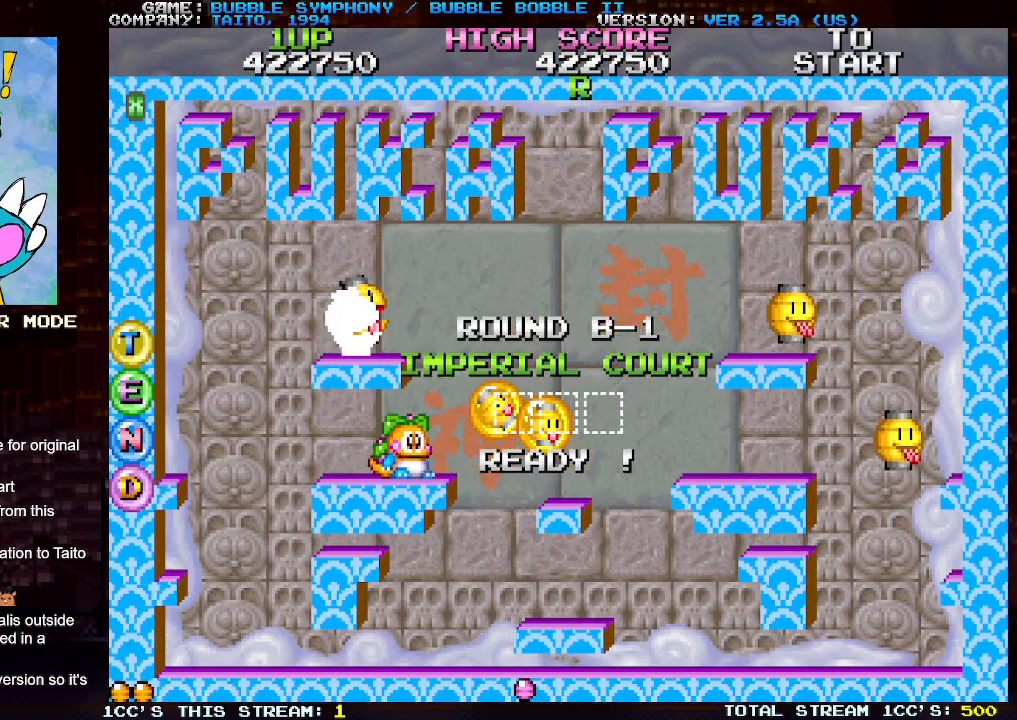
{"buttons": [], "left_stick": "left", "events": [[333, "left_stick", "left"]]}
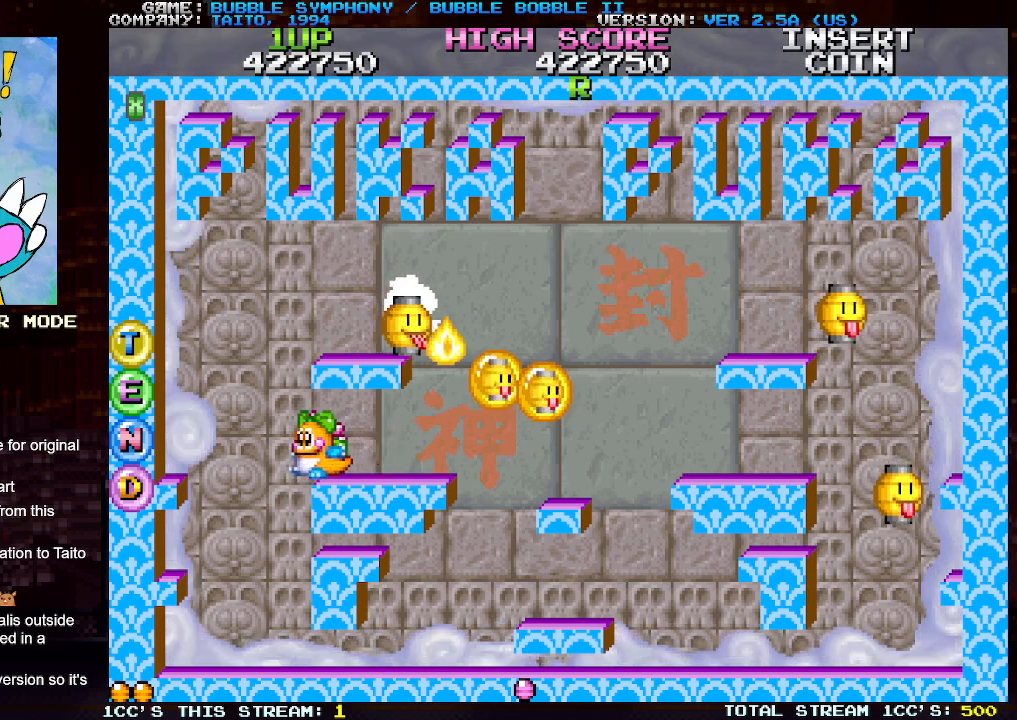
{"buttons": [], "left_stick": "center", "events": [[67, "left_stick", "center"], [133, "left_stick", "right"], [233, "left_stick", "center"]]}
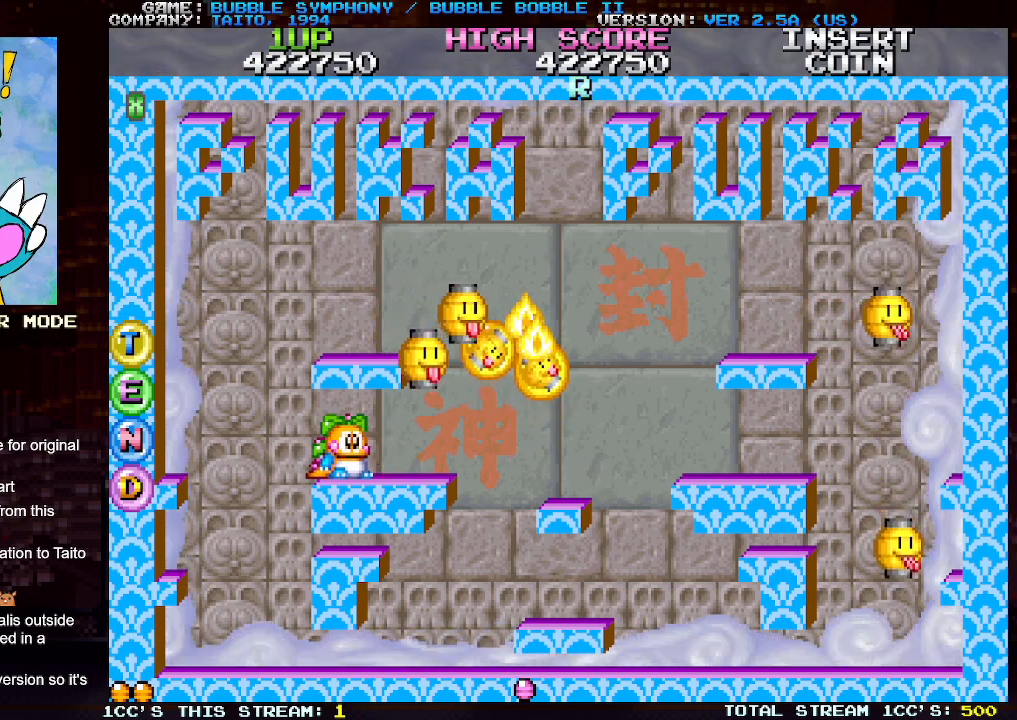
{"buttons": [], "left_stick": "center", "events": [[417, "SQUARE", "down"], [483, "SQUARE", "up"]]}
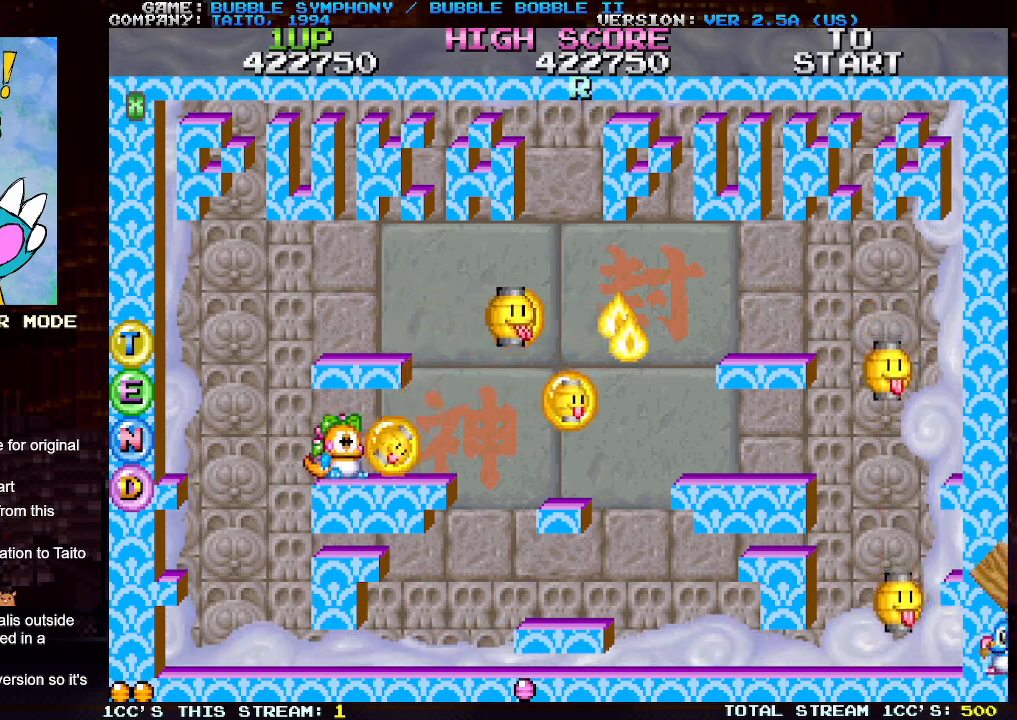
{"buttons": [], "left_stick": "center", "events": [[233, "TRIANGLE", "down"], [350, "SQUARE", "down"], [350, "TRIANGLE", "up"], [417, "SQUARE", "up"]]}
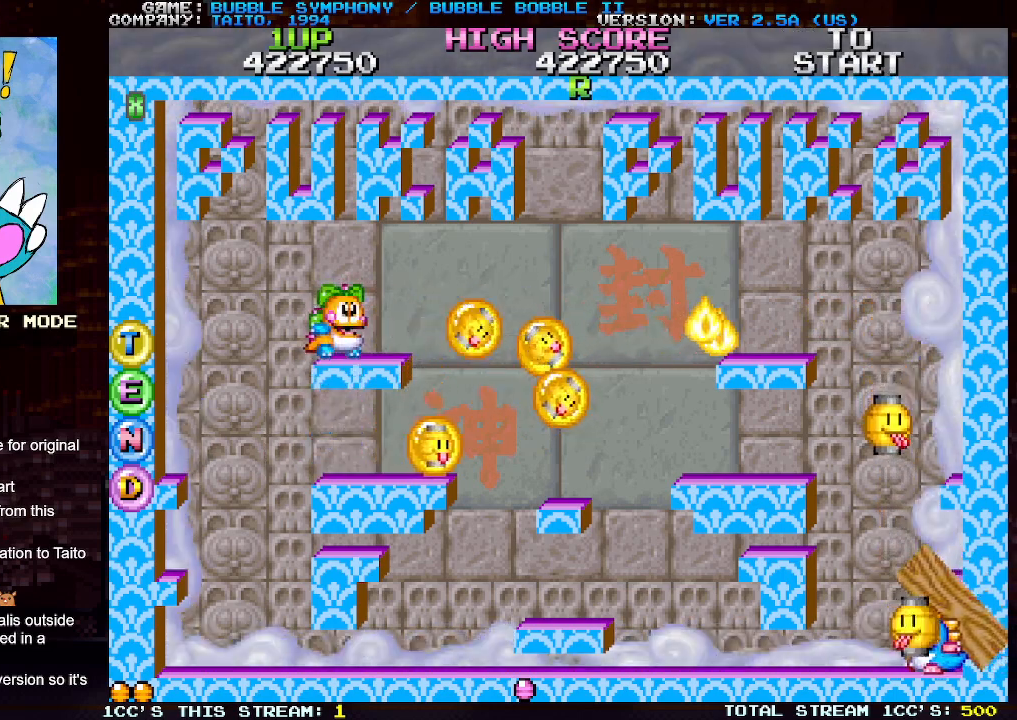
{"buttons": [], "left_stick": "right", "events": [[33, "left_stick", "left"], [250, "left_stick", "center"], [317, "left_stick", "right"]]}
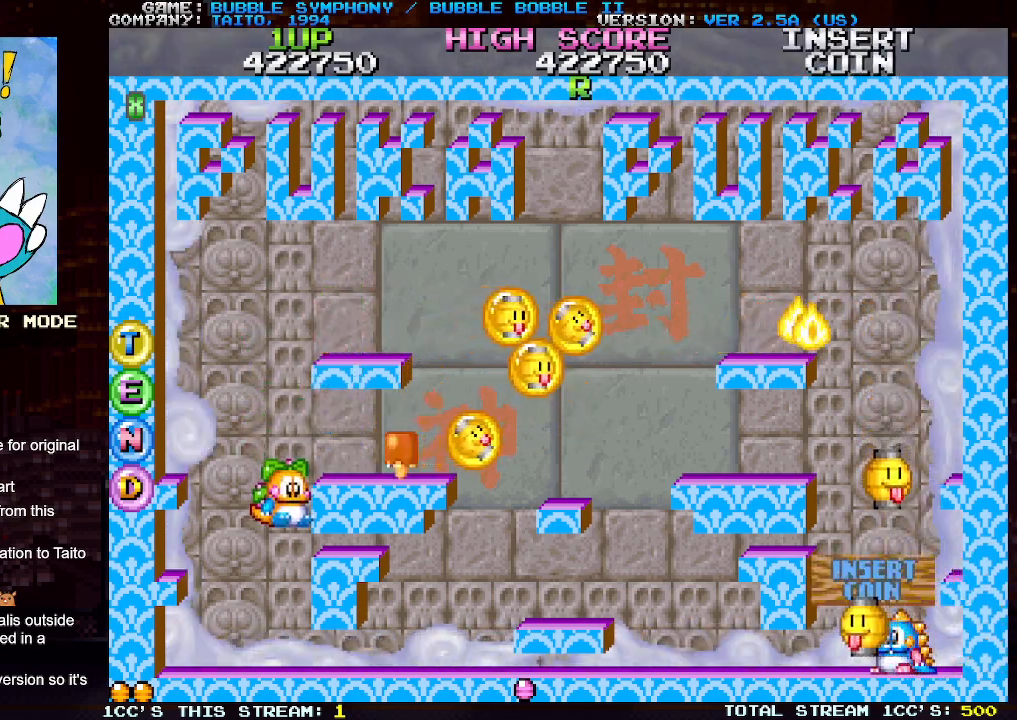
{"buttons": [], "left_stick": "center", "events": [[183, "left_stick", "center"], [317, "left_stick", "right"], [483, "left_stick", "center"]]}
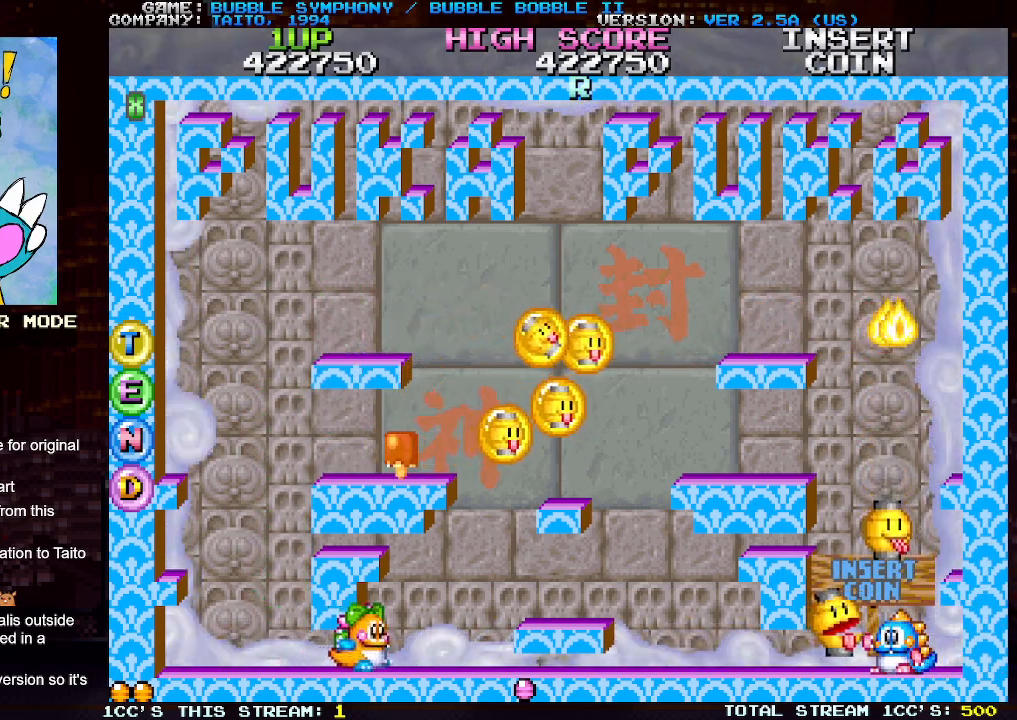
{"buttons": [], "left_stick": "center", "events": [[50, "TRIANGLE", "down"], [150, "TRIANGLE", "up"], [367, "TRIANGLE", "down"], [433, "TRIANGLE", "up"]]}
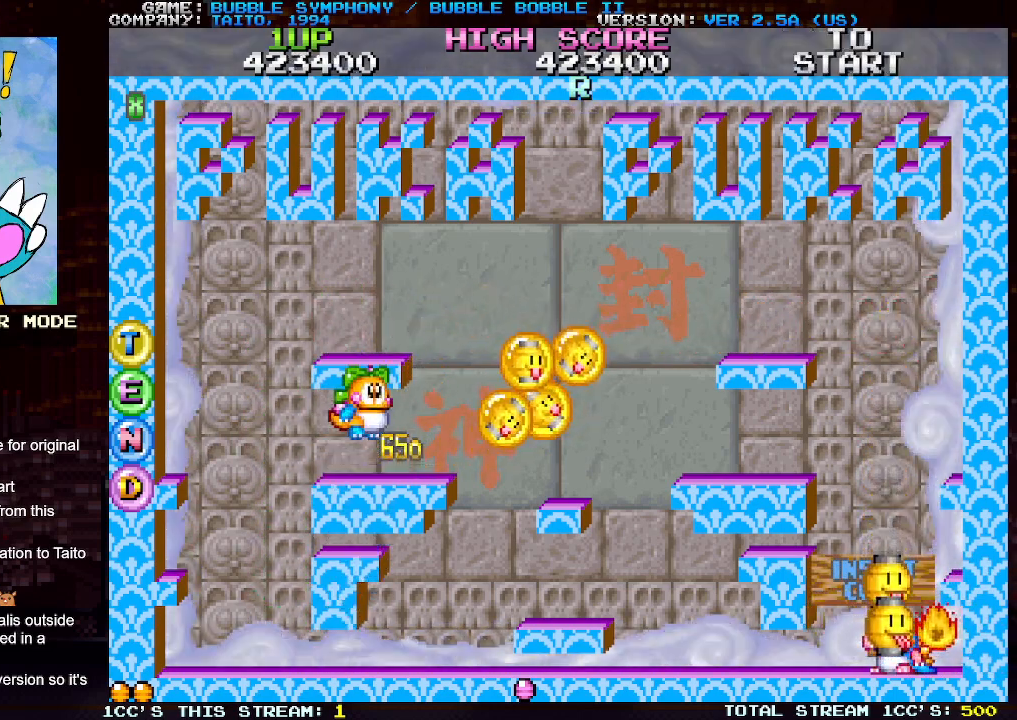
{"buttons": [], "left_stick": "left", "events": [[83, "left_stick", "right"], [317, "left_stick", "center"], [367, "left_stick", "left"]]}
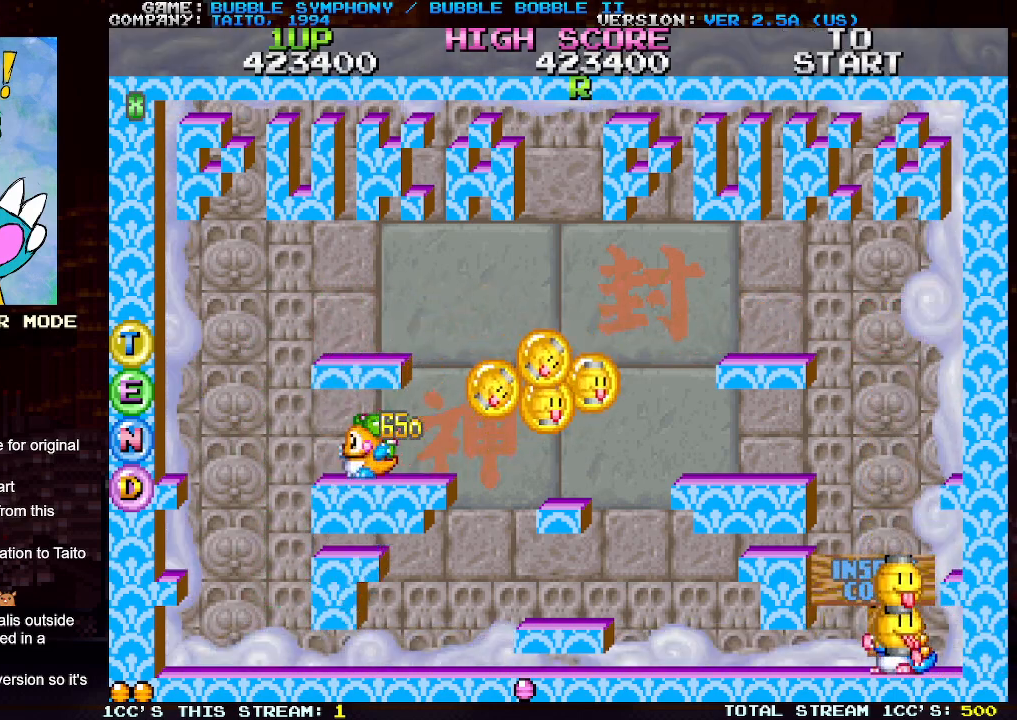
{"buttons": [], "left_stick": "center", "events": [[17, "left_stick", "center"], [100, "left_stick", "right"], [367, "left_stick", "center"]]}
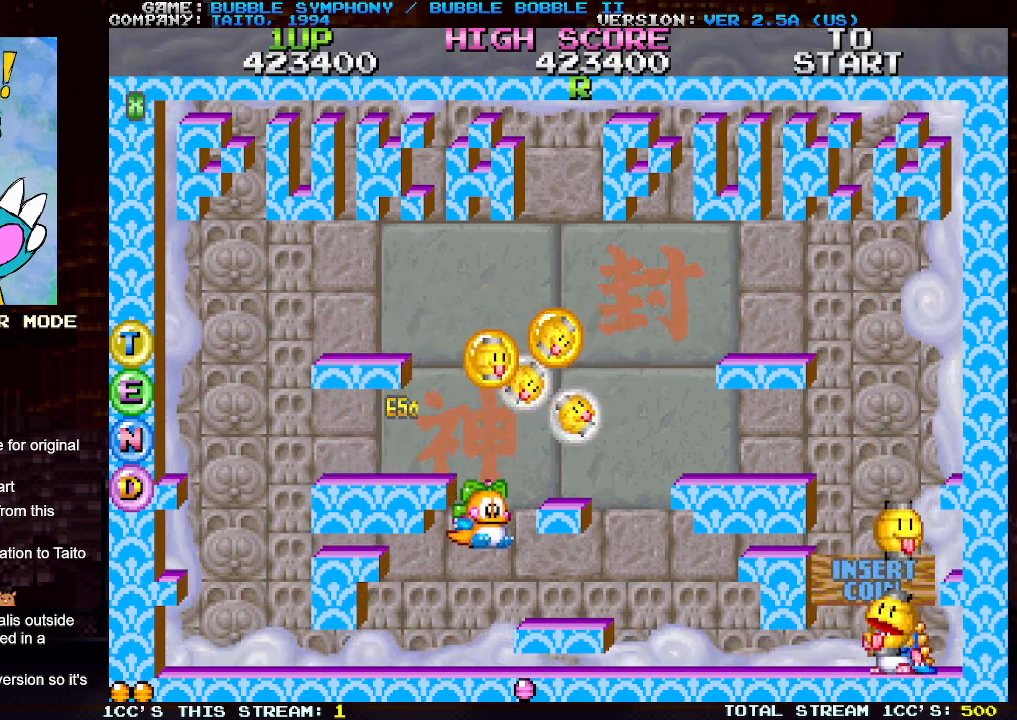
{"buttons": [], "left_stick": "center", "events": [[233, "left_stick", "right"], [417, "left_stick", "center"]]}
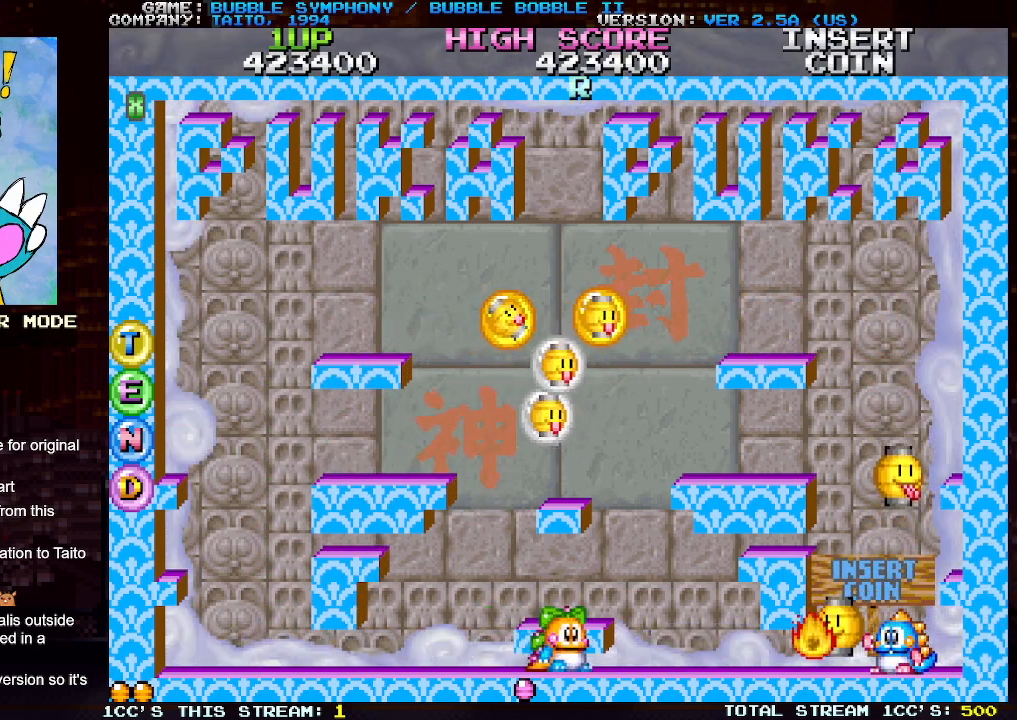
{"buttons": [], "left_stick": "center", "events": [[17, "left_stick", "left"], [83, "TRIANGLE", "down"], [117, "TRIANGLE", "up"], [117, "left_stick", "center"]]}
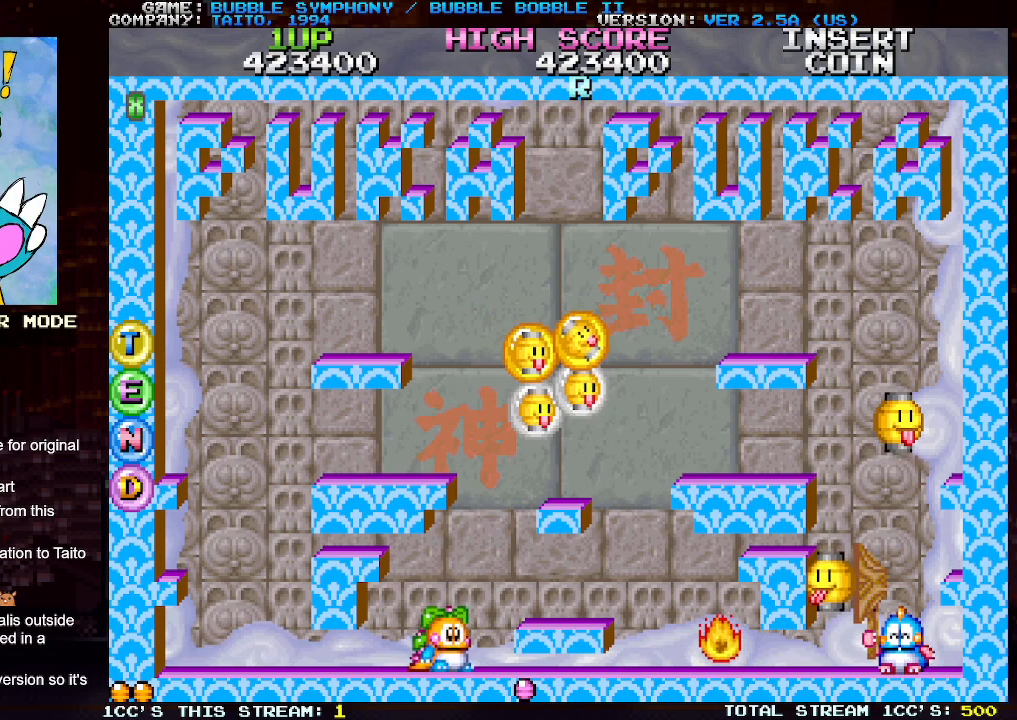
{"buttons": [], "left_stick": "center", "events": [[100, "left_stick", "left"], [300, "left_stick", "center"], [400, "TRIANGLE", "down"], [500, "TRIANGLE", "up"]]}
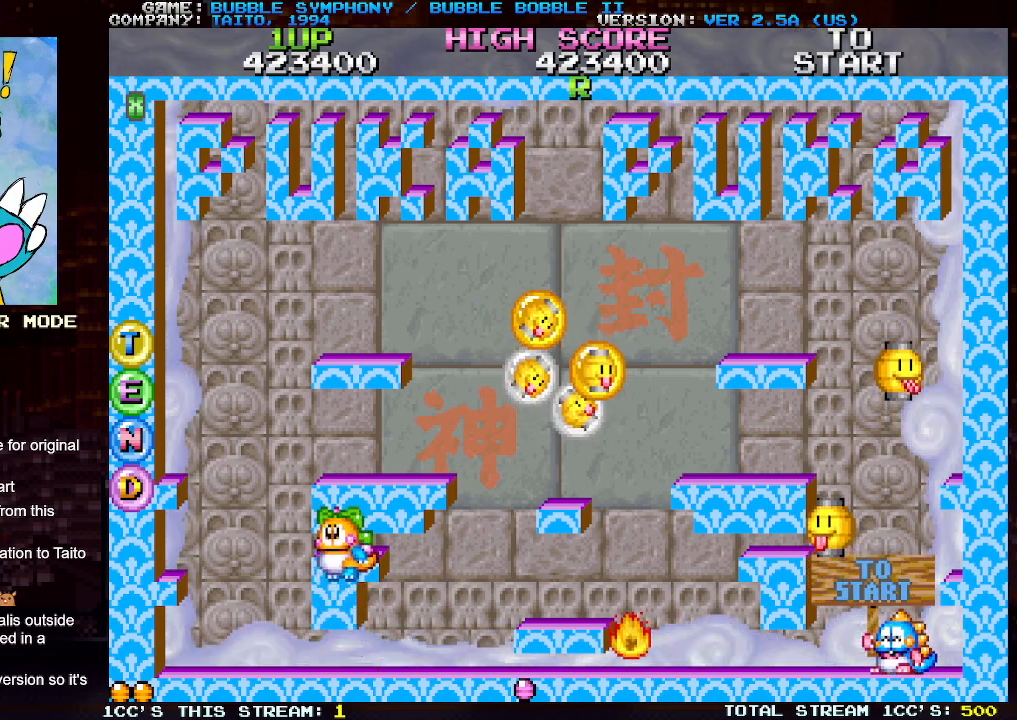
{"buttons": [], "left_stick": "right", "events": [[250, "TRIANGLE", "down"], [333, "TRIANGLE", "up"], [433, "left_stick", "right"]]}
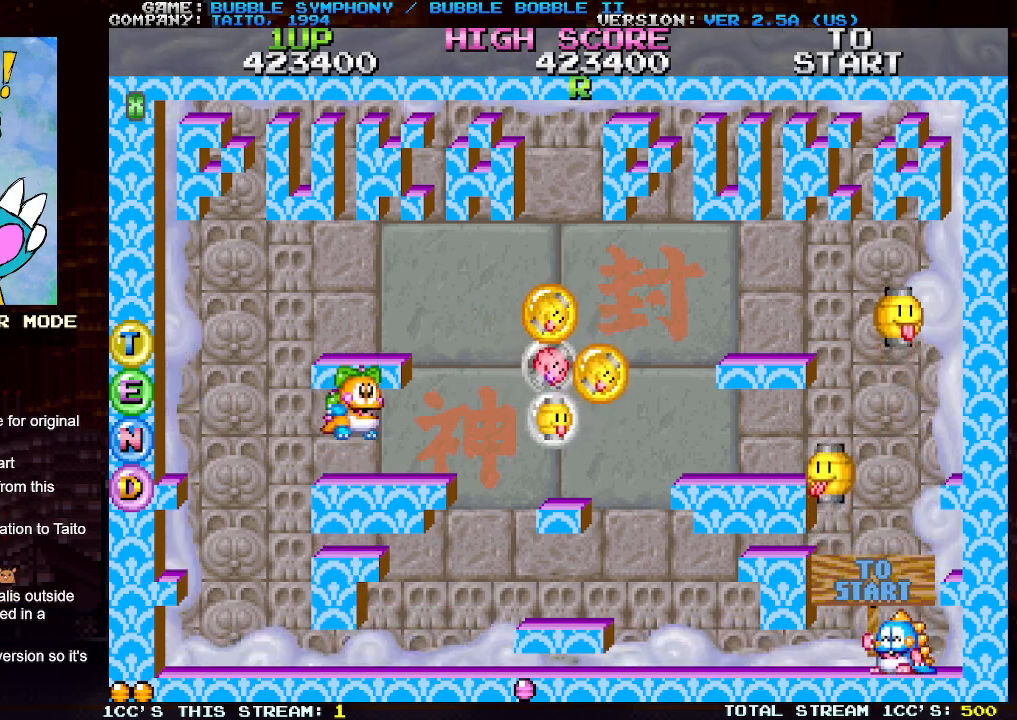
{"buttons": [], "left_stick": "center", "events": [[167, "TRIANGLE", "down"], [267, "TRIANGLE", "up"], [500, "left_stick", "center"]]}
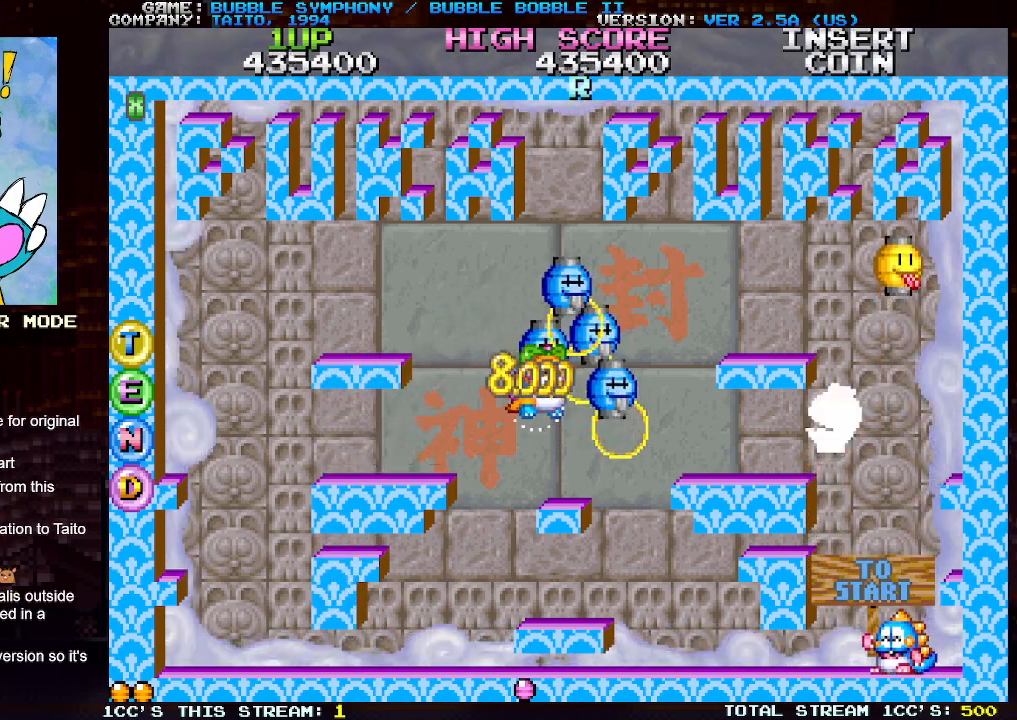
{"buttons": [], "left_stick": "center", "events": [[167, "left_stick", "left"], [467, "left_stick", "center"]]}
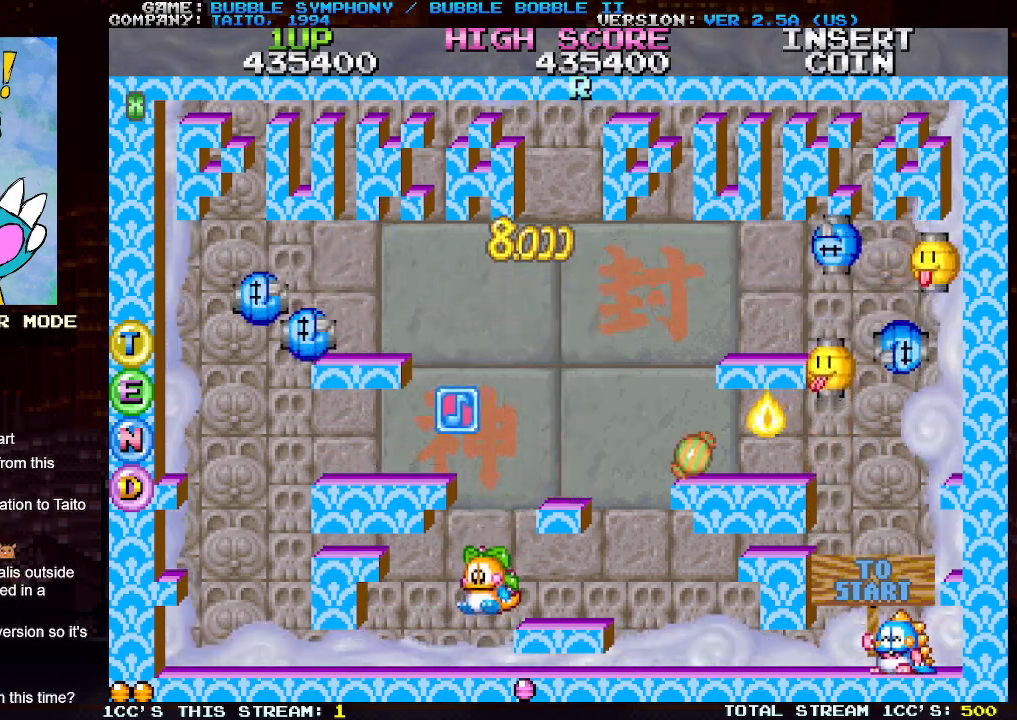
{"buttons": [], "left_stick": "center", "events": [[250, "TRIANGLE", "down"], [250, "left_stick", "left"], [367, "TRIANGLE", "up"], [467, "left_stick", "center"]]}
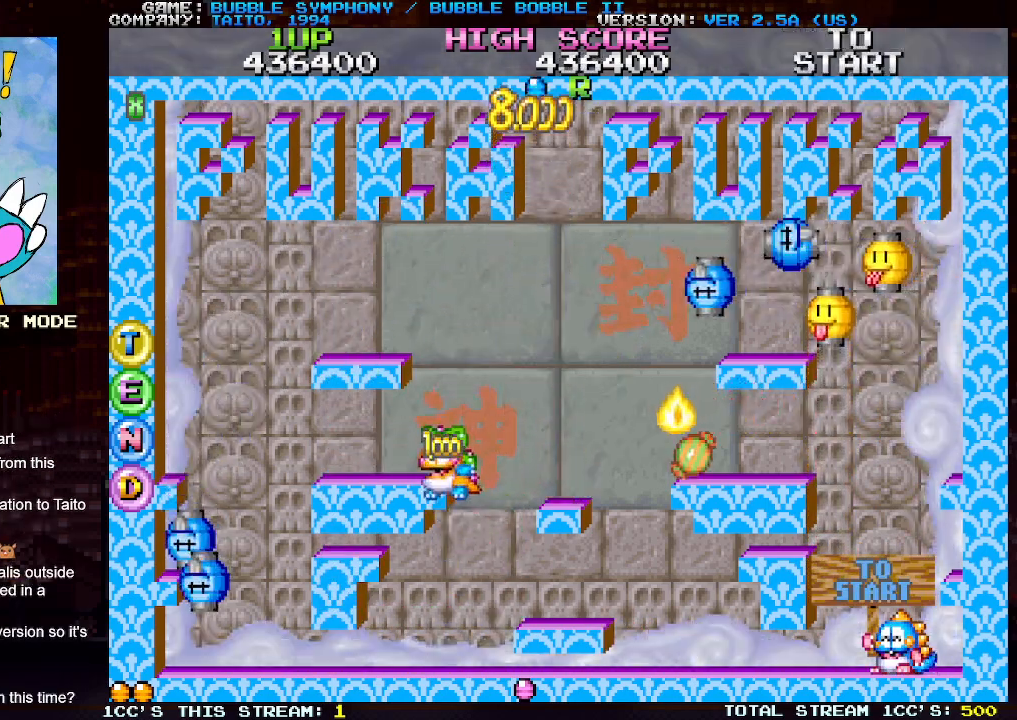
{"buttons": [], "left_stick": "center", "events": []}
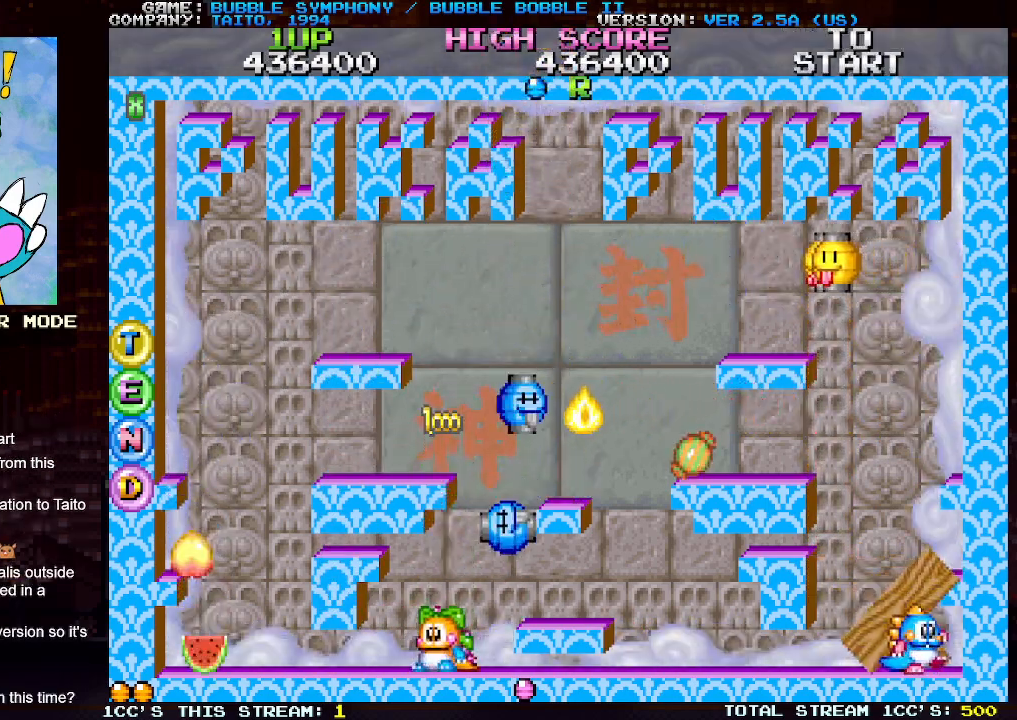
{"buttons": [], "left_stick": "center", "events": [[150, "left_stick", "left"], [450, "left_stick", "center"]]}
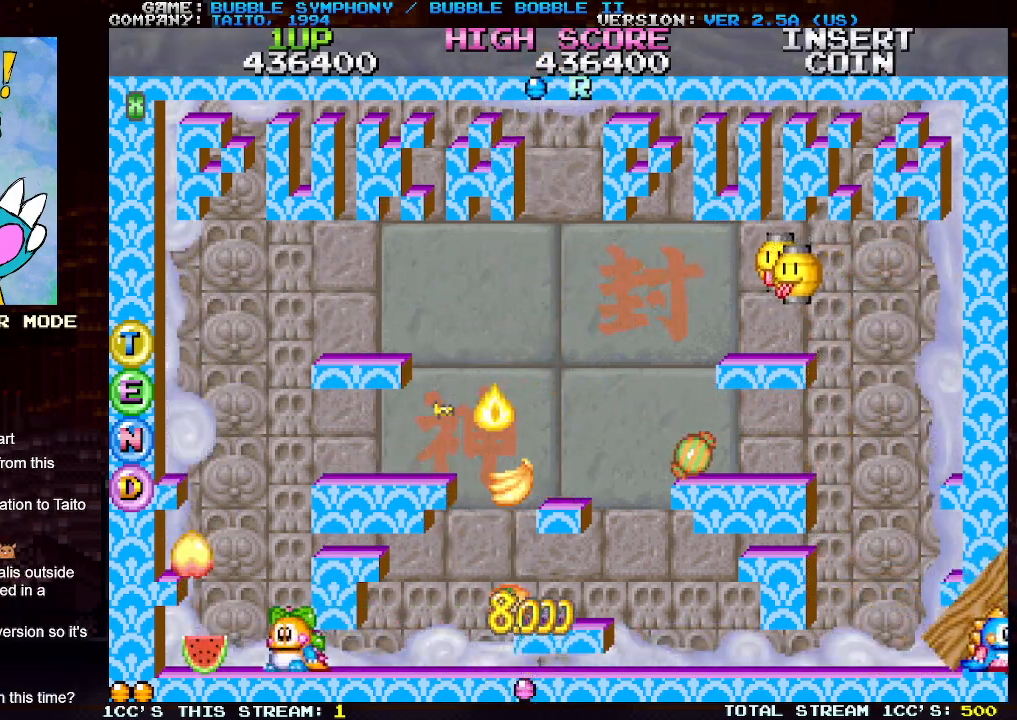
{"buttons": [], "left_stick": "right", "events": [[33, "left_stick", "right"]]}
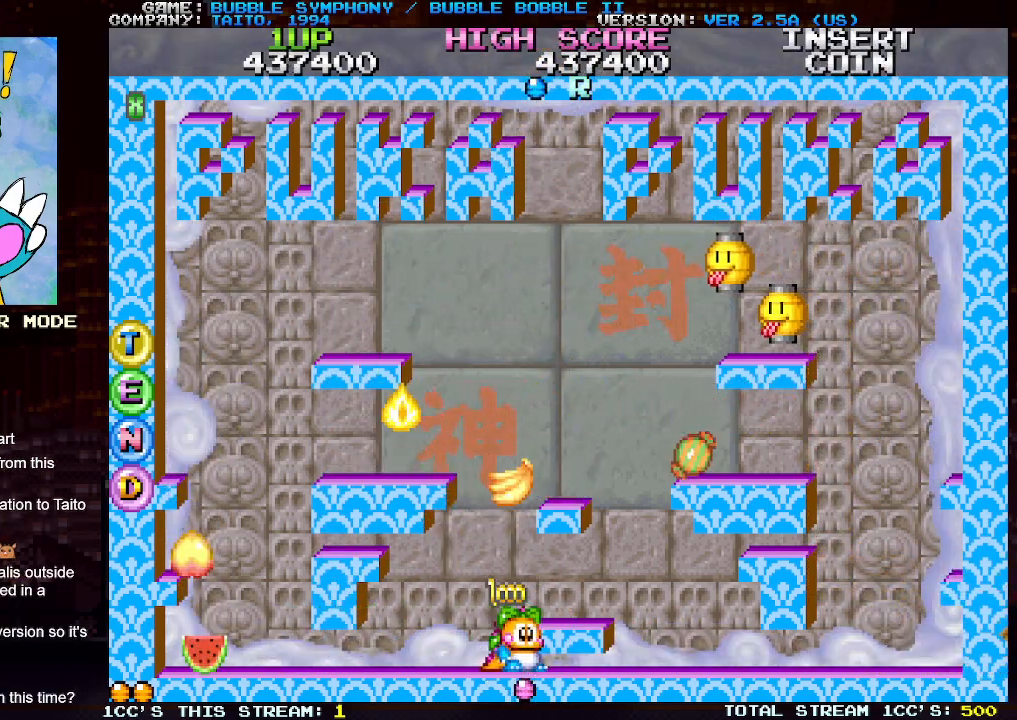
{"buttons": [], "left_stick": "center", "events": [[50, "left_stick", "center"], [133, "TRIANGLE", "down"], [250, "TRIANGLE", "up"]]}
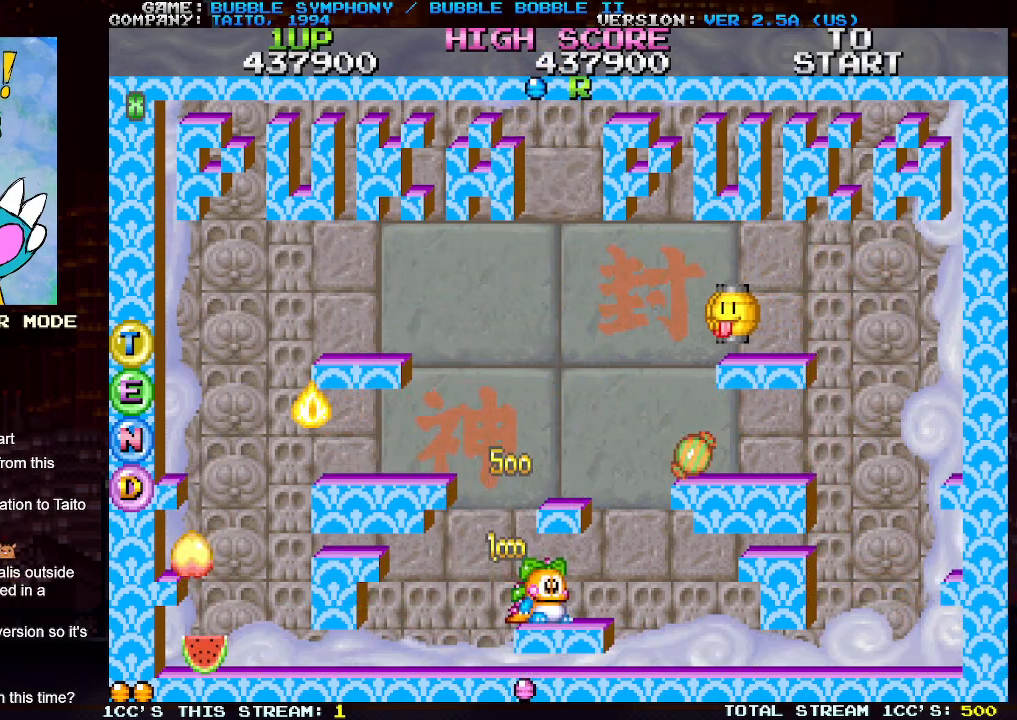
{"buttons": [], "left_stick": "center", "events": [[183, "TRIANGLE", "down"], [300, "TRIANGLE", "up"]]}
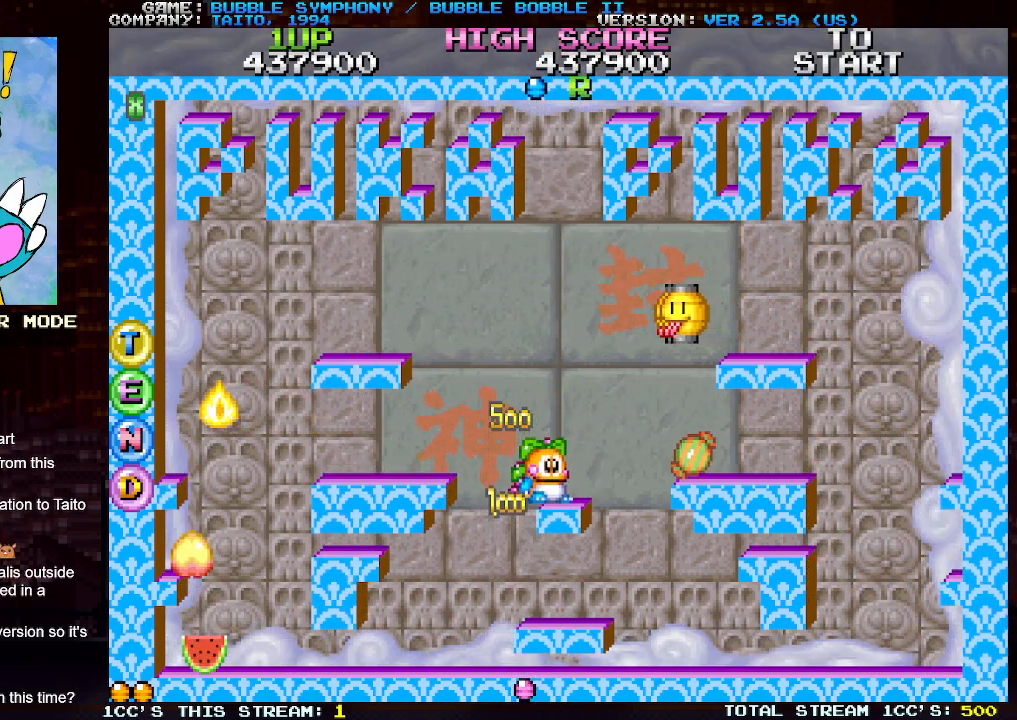
{"buttons": [], "left_stick": "center", "events": [[50, "TRIANGLE", "down"], [183, "TRIANGLE", "up"], [200, "SQUARE", "down"], [300, "SQUARE", "up"]]}